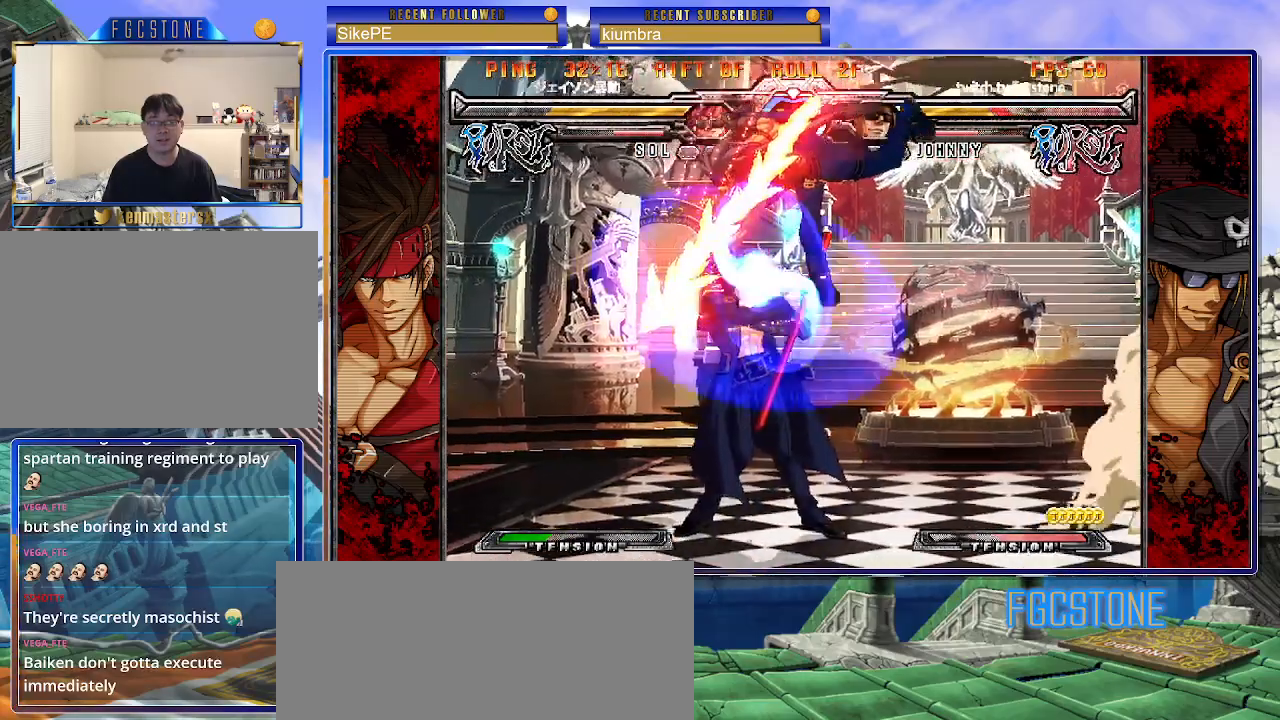
Gameplay with a controller (arcade stick); each line is a JSON object with the inputs held at the frame after it. "events" lists button and stick changes between this image and that frame as [ms after this image, input, new state], when the widget could be followed in between. Not read: L3 R3.
{"buttons": [], "left_stick": "down-left", "events": [[400, "left_stick", "down-left"]]}
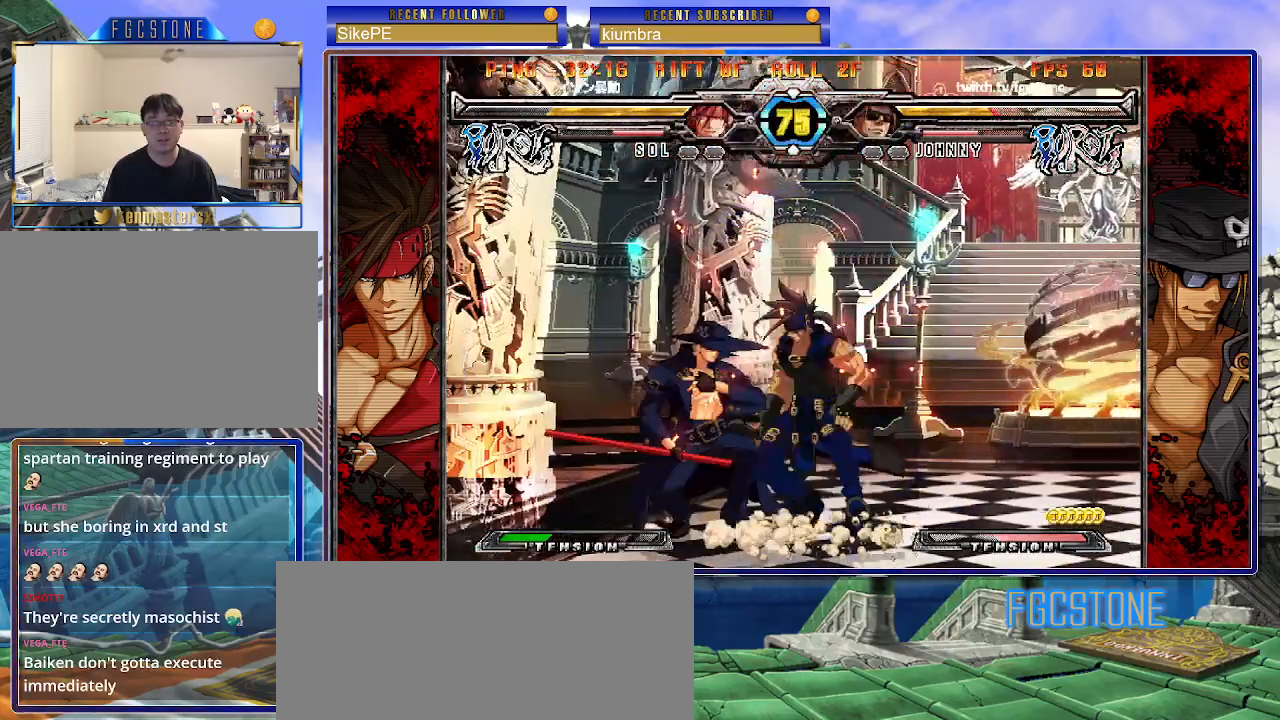
{"buttons": [], "left_stick": "left", "events": [[450, "left_stick", "left"]]}
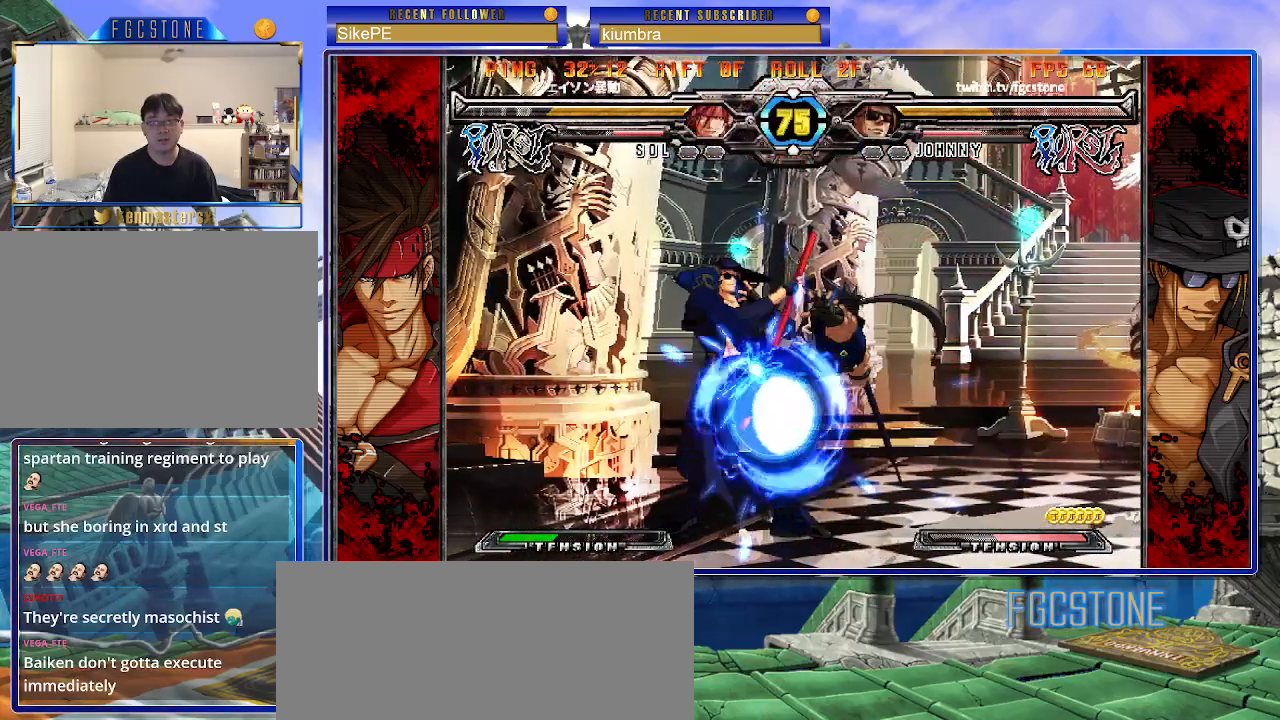
{"buttons": [], "left_stick": "down-left", "events": [[333, "left_stick", "down-left"]]}
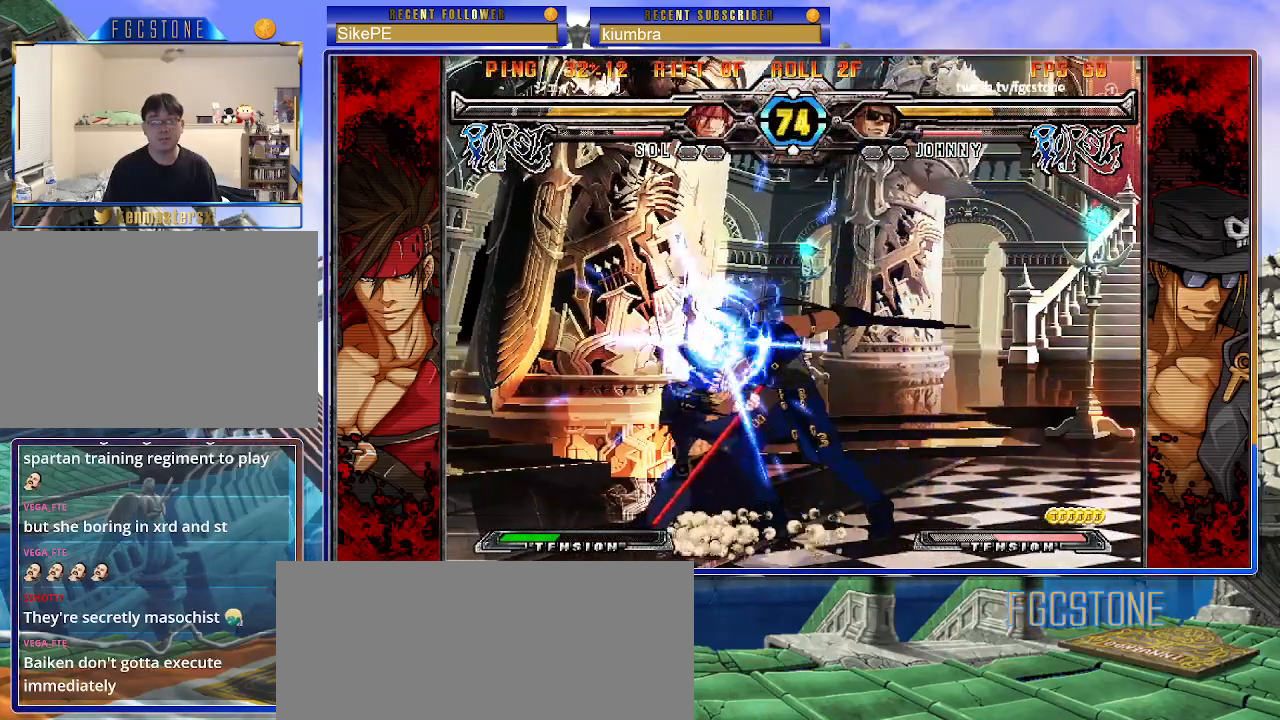
{"buttons": [], "left_stick": "down-left", "events": []}
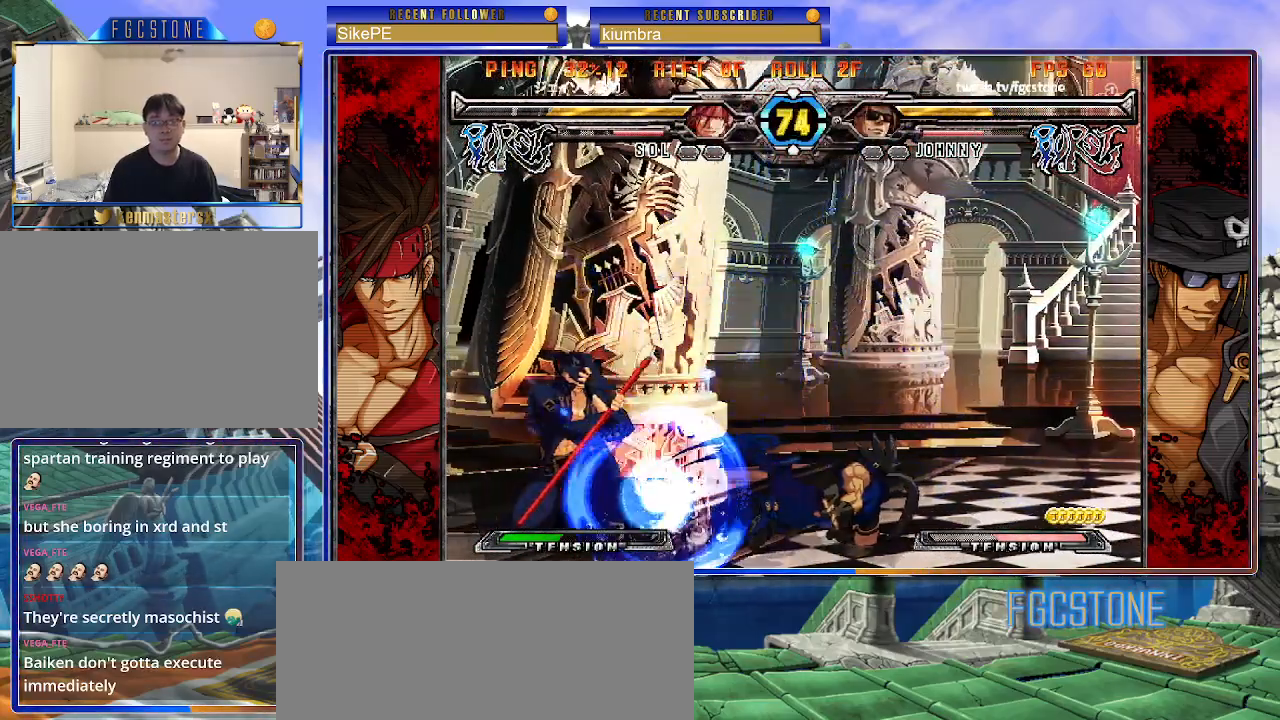
{"buttons": [], "left_stick": "left", "events": [[400, "left_stick", "left"]]}
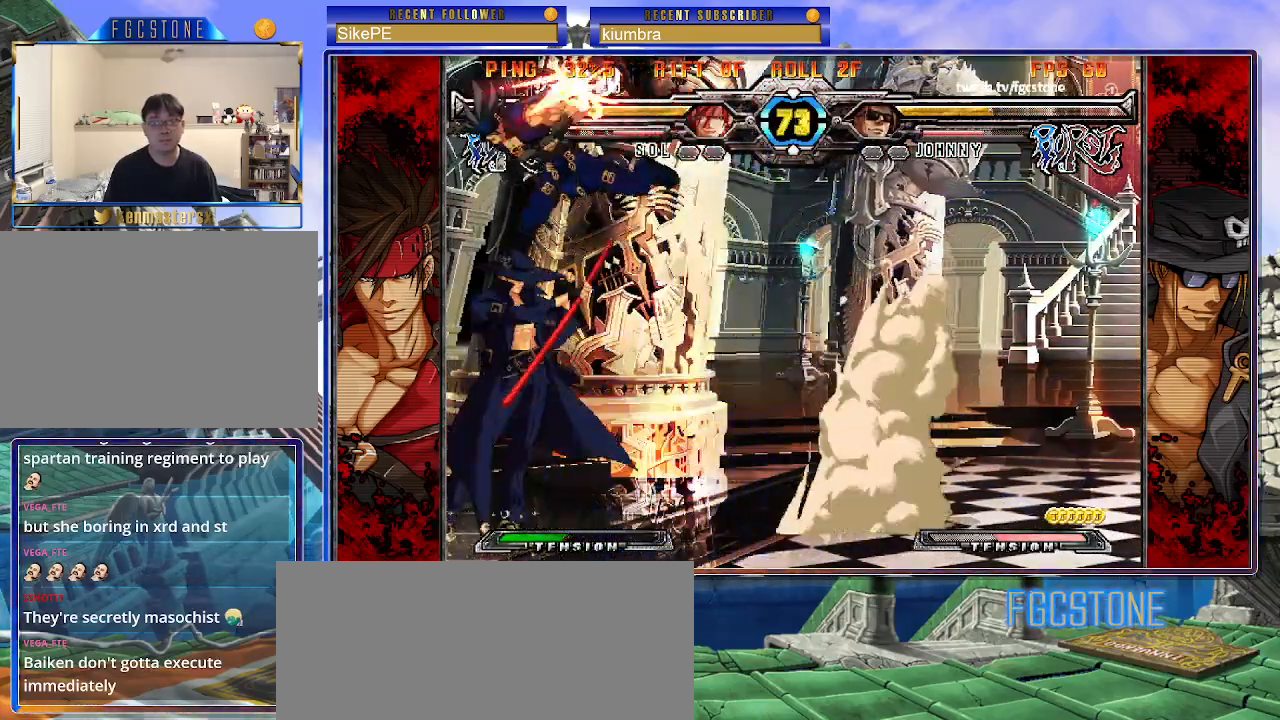
{"buttons": [], "left_stick": "left", "events": []}
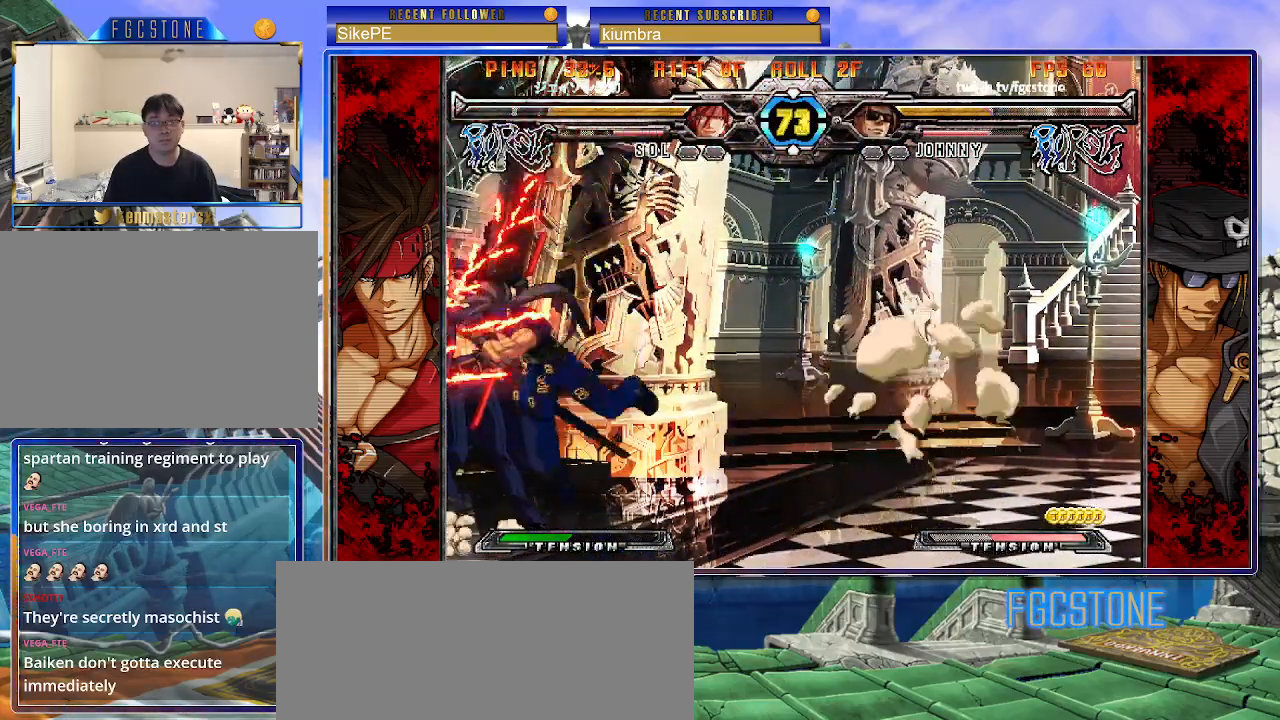
{"buttons": [], "left_stick": "up-left", "events": [[50, "left_stick", "up-left"]]}
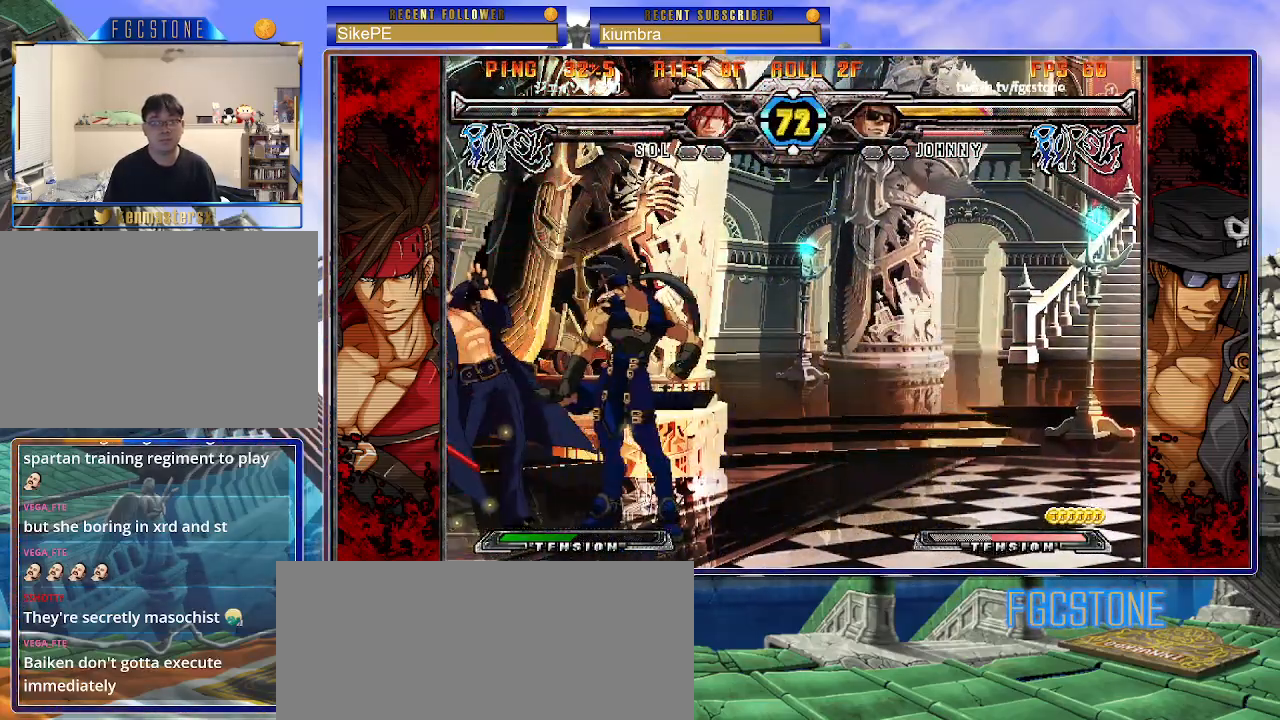
{"buttons": ["K", "S"], "left_stick": "down-right", "events": [[67, "left_stick", "down-left"], [450, "K", "down"], [500, "S", "down"], [500, "left_stick", "down-right"]]}
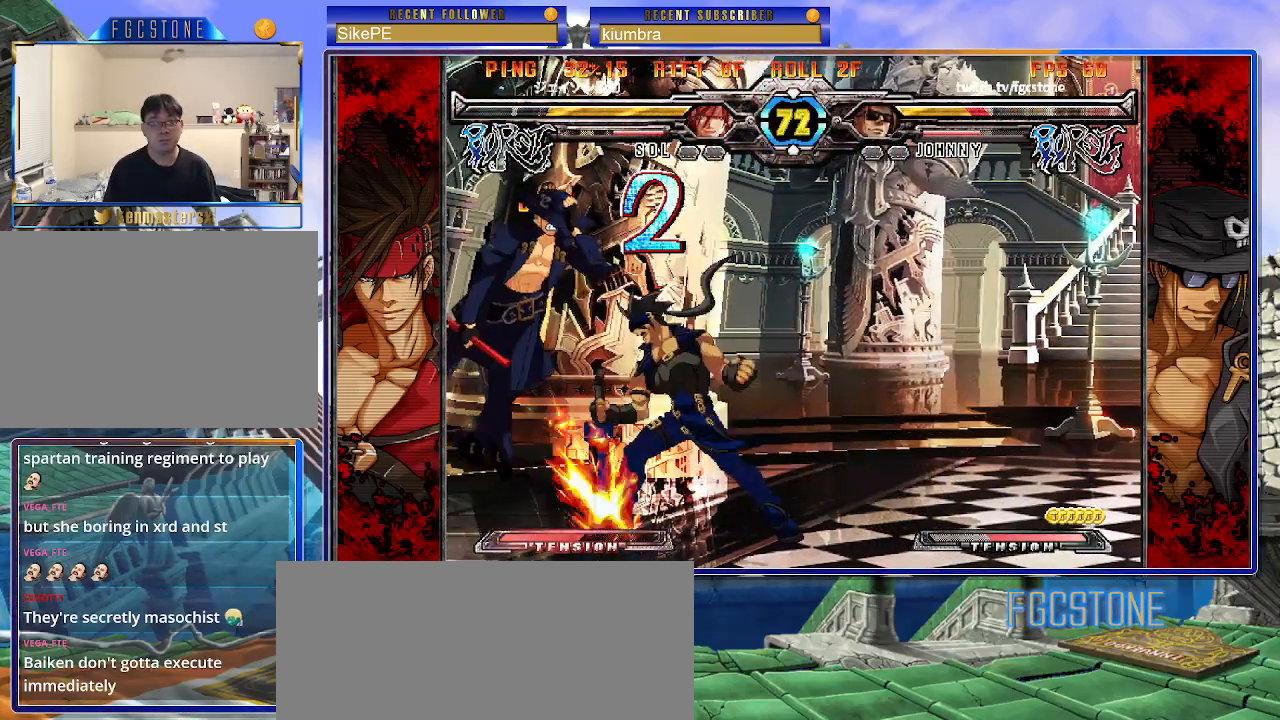
{"buttons": ["S"], "left_stick": "right", "events": [[33, "K", "up"], [83, "K", "down"], [83, "P", "down"], [83, "S", "up"], [133, "left_stick", "right"], [167, "S", "down"], [183, "K", "up"], [217, "P", "up"], [233, "K", "down"], [233, "P", "down"], [250, "S", "up"], [300, "S", "down"], [333, "K", "up"], [333, "P", "up"], [367, "K", "down"], [400, "P", "down"], [433, "S", "up"], [450, "S", "down"], [467, "K", "up"], [500, "P", "up"]]}
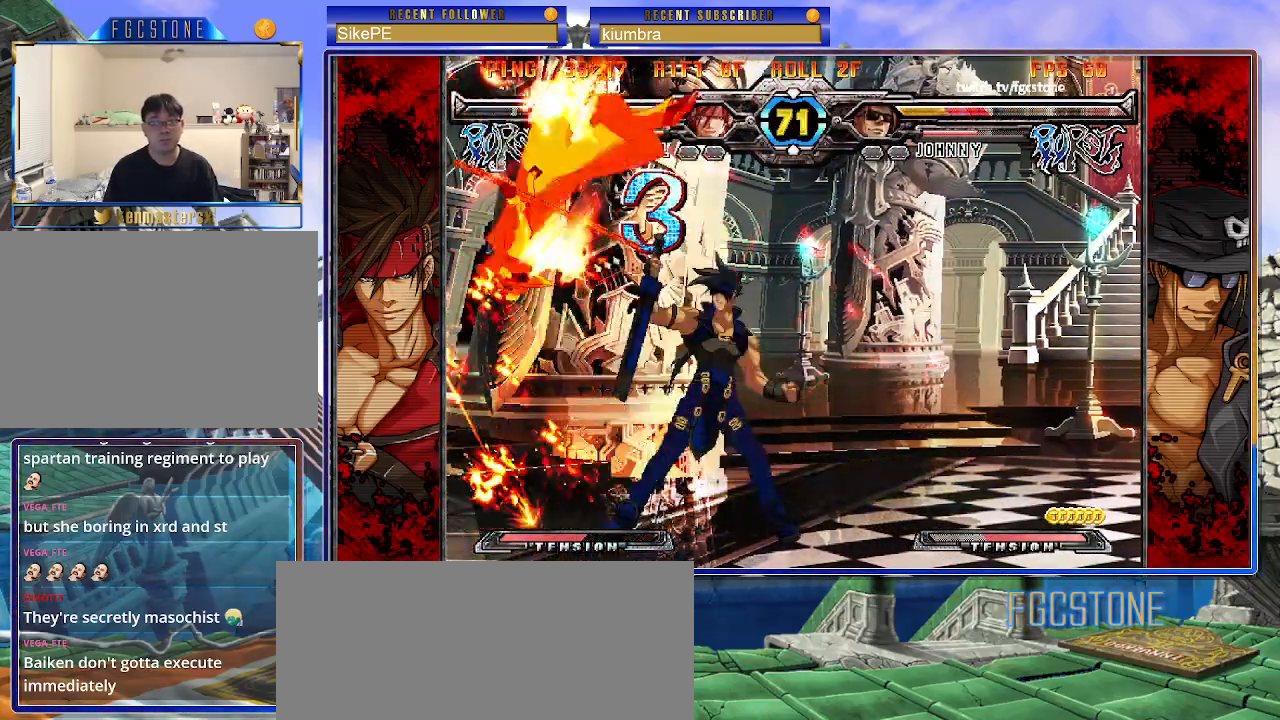
{"buttons": ["K", "P", "S"], "left_stick": "right", "events": [[50, "K", "down"], [50, "P", "down"], [50, "S", "up"], [100, "S", "down"], [133, "K", "up"], [133, "P", "up"], [167, "K", "down"], [217, "P", "down"], [217, "S", "up"], [267, "K", "up"], [267, "S", "down"], [283, "P", "up"], [317, "K", "down"], [350, "P", "down"], [350, "S", "up"], [400, "S", "down"], [417, "K", "up"], [433, "P", "up"], [483, "K", "down"], [500, "P", "down"]]}
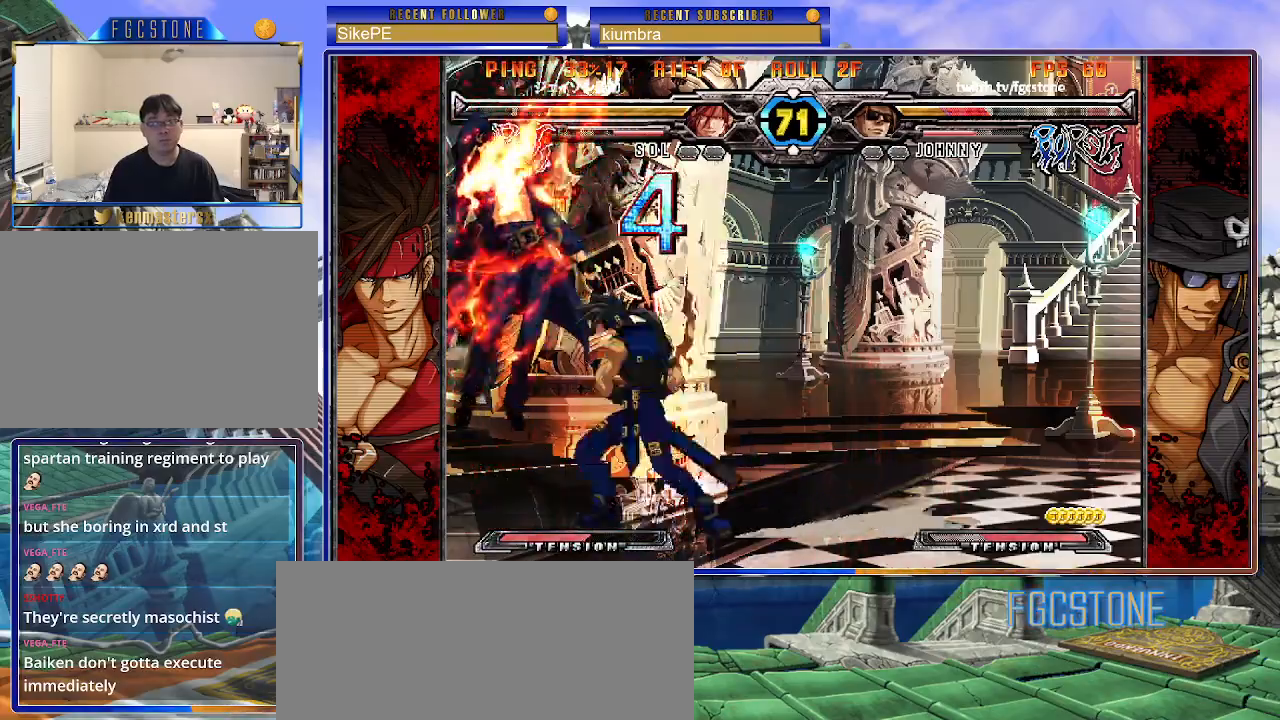
{"buttons": [], "left_stick": "right", "events": [[17, "S", "up"], [67, "S", "down"], [83, "K", "up"], [83, "P", "up"], [133, "K", "down"], [150, "P", "down"], [167, "S", "up"], [217, "S", "down"], [233, "K", "up"], [250, "P", "up"], [283, "K", "down"], [300, "P", "down"], [300, "S", "up"], [350, "S", "down"], [383, "K", "up"], [400, "P", "up"], [433, "K", "down"], [450, "S", "up"], [500, "K", "up"]]}
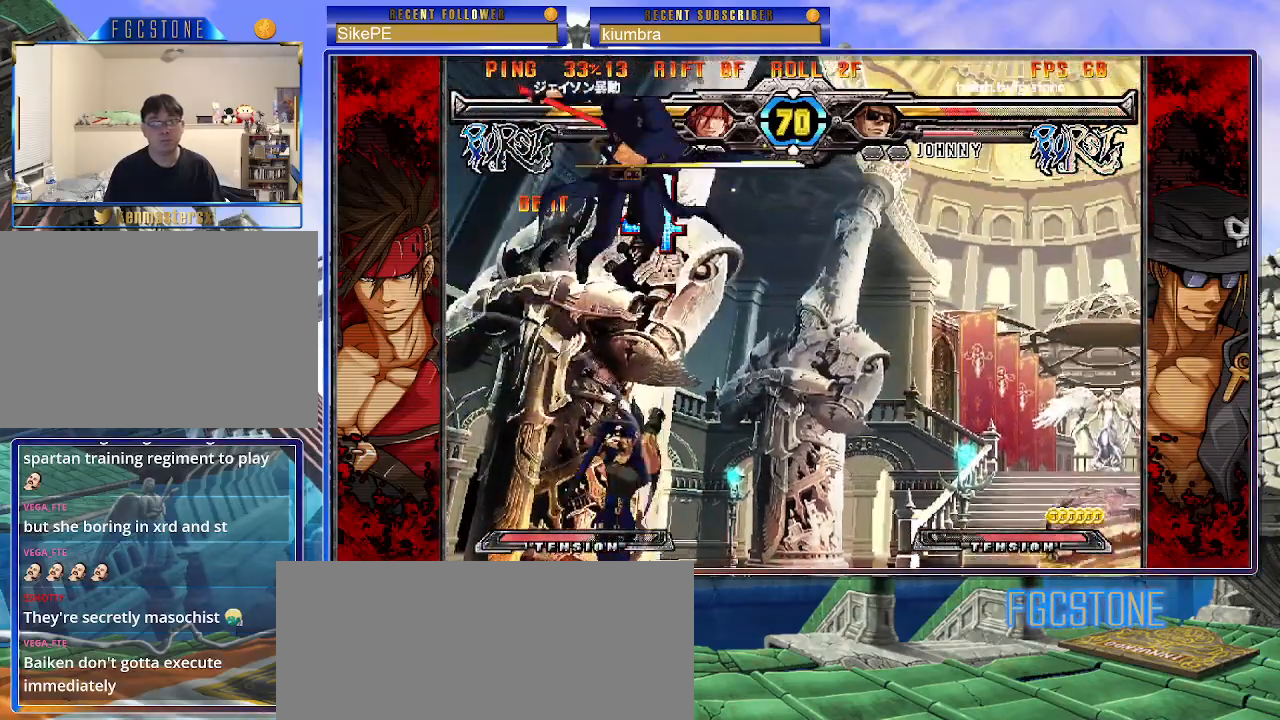
{"buttons": [], "left_stick": "right", "events": [[167, "left_stick", "center"], [250, "left_stick", "right"]]}
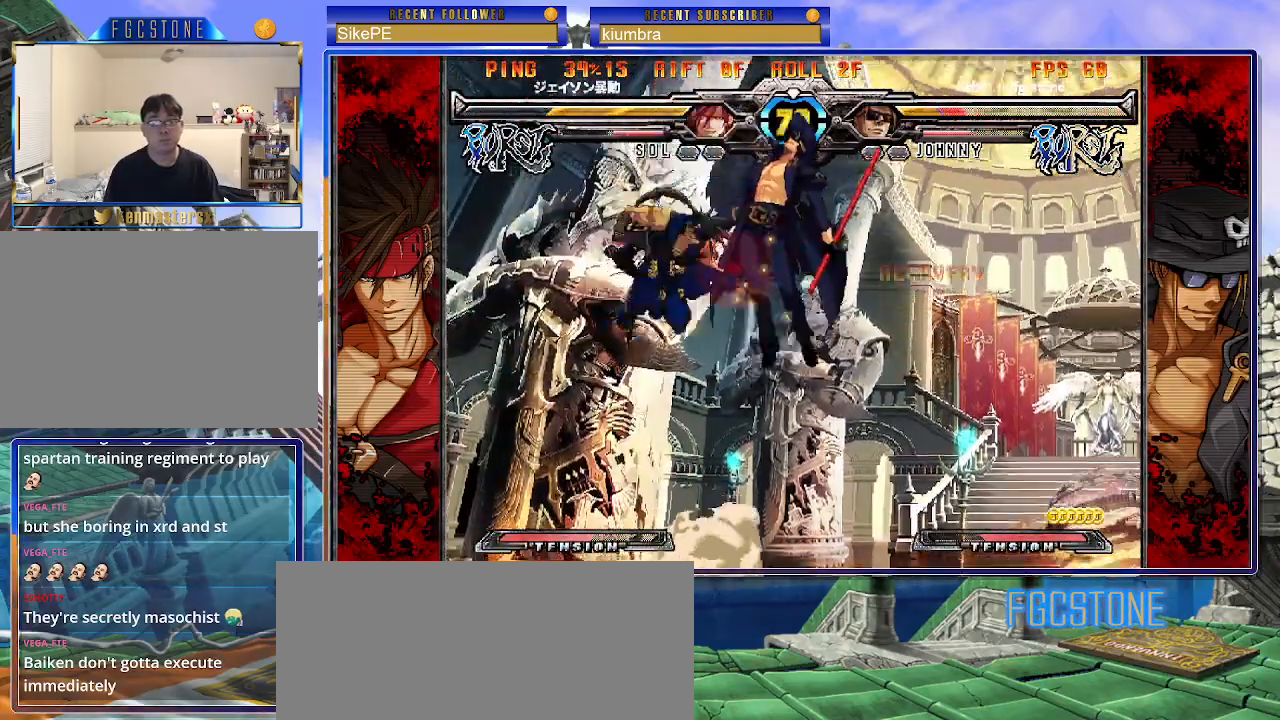
{"buttons": [], "left_stick": "center", "events": [[250, "left_stick", "center"]]}
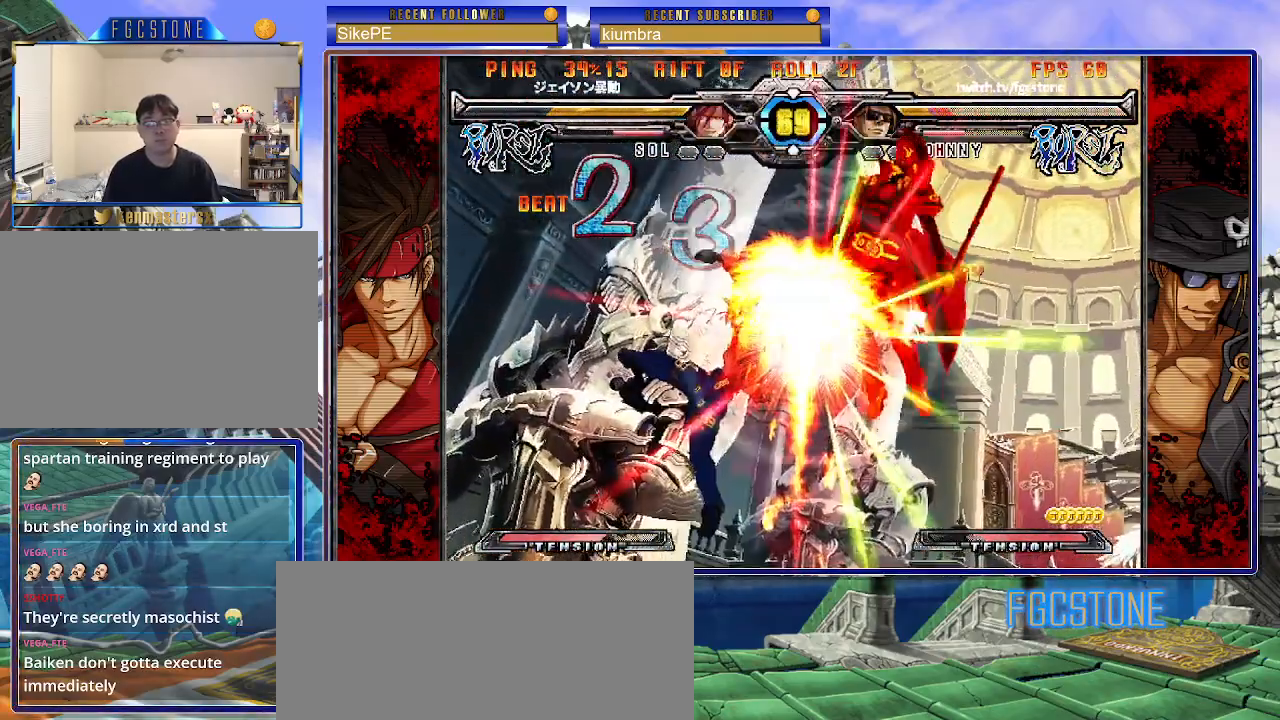
{"buttons": [], "left_stick": "center", "events": []}
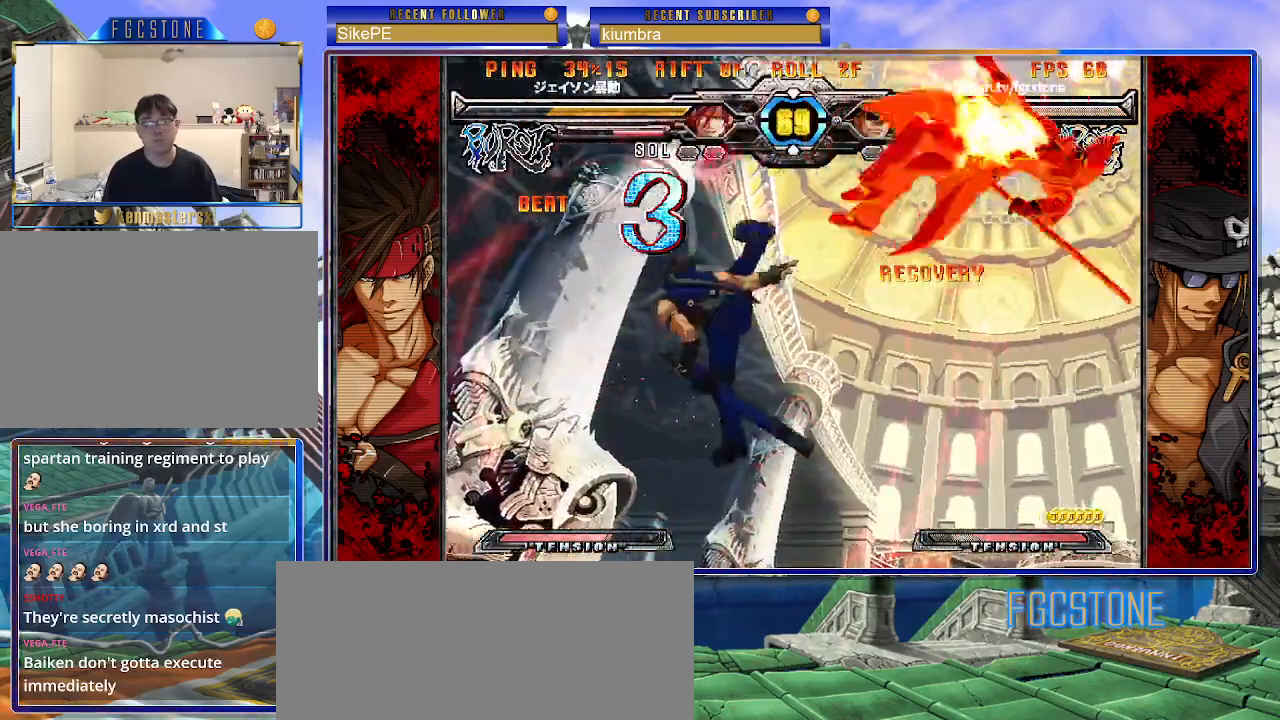
{"buttons": ["S"], "left_stick": "center", "events": [[183, "K", "down"], [250, "S", "down"], [300, "K", "up"], [350, "K", "down"], [350, "S", "up"], [417, "S", "down"], [450, "K", "up"]]}
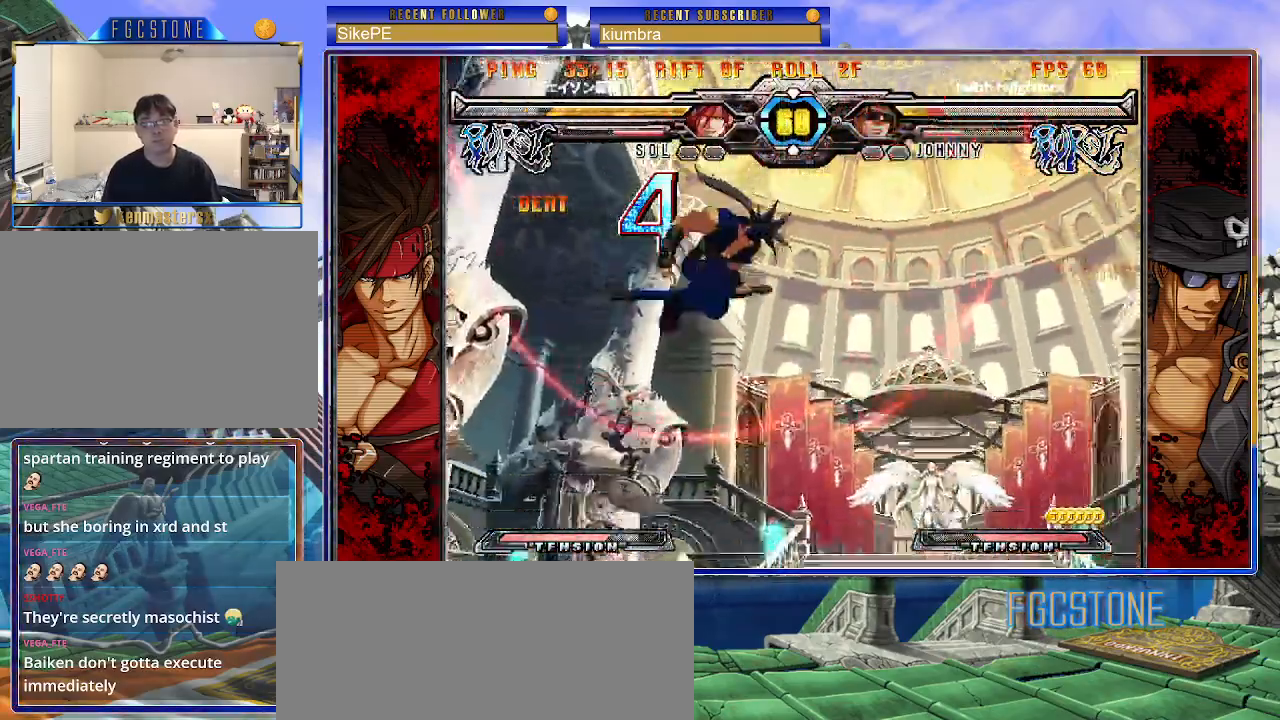
{"buttons": [], "left_stick": "center", "events": [[17, "K", "down"], [17, "S", "up"], [83, "S", "down"], [167, "S", "up"], [183, "K", "up"]]}
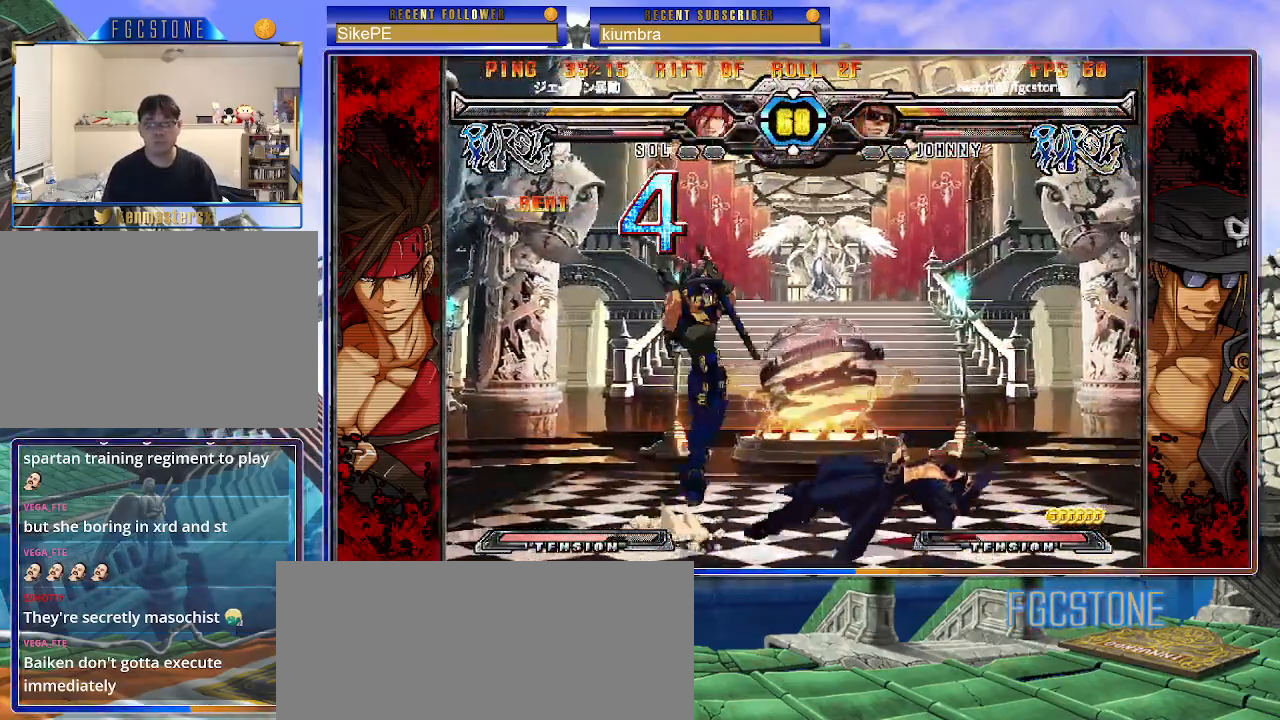
{"buttons": [], "left_stick": "right", "events": [[300, "left_stick", "right"]]}
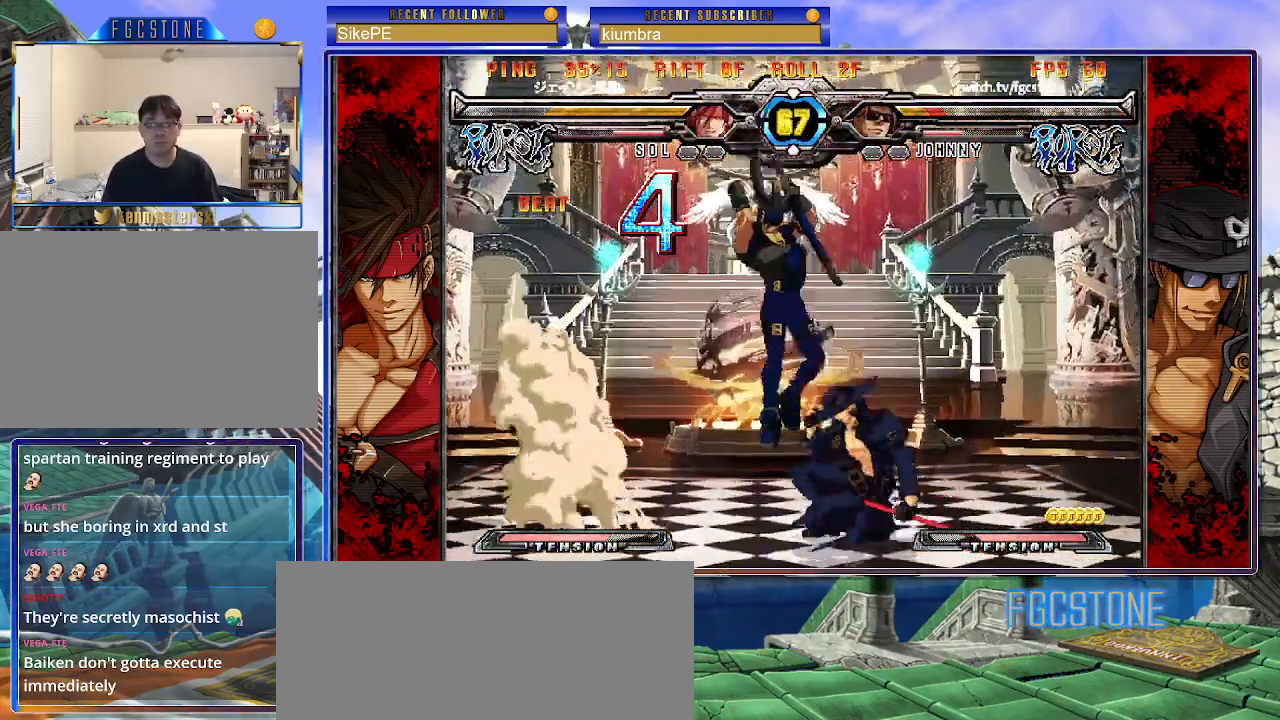
{"buttons": [], "left_stick": "down-right", "events": [[200, "left_stick", "down-right"]]}
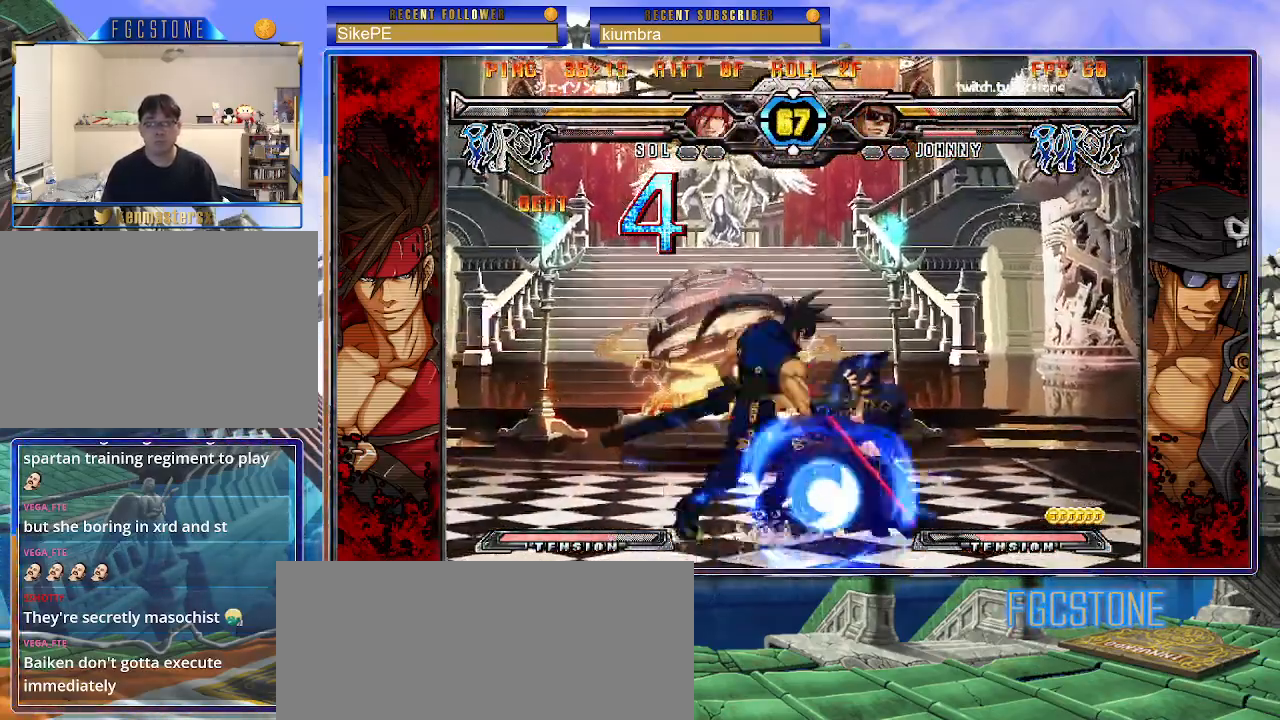
{"buttons": [], "left_stick": "right", "events": [[233, "left_stick", "right"]]}
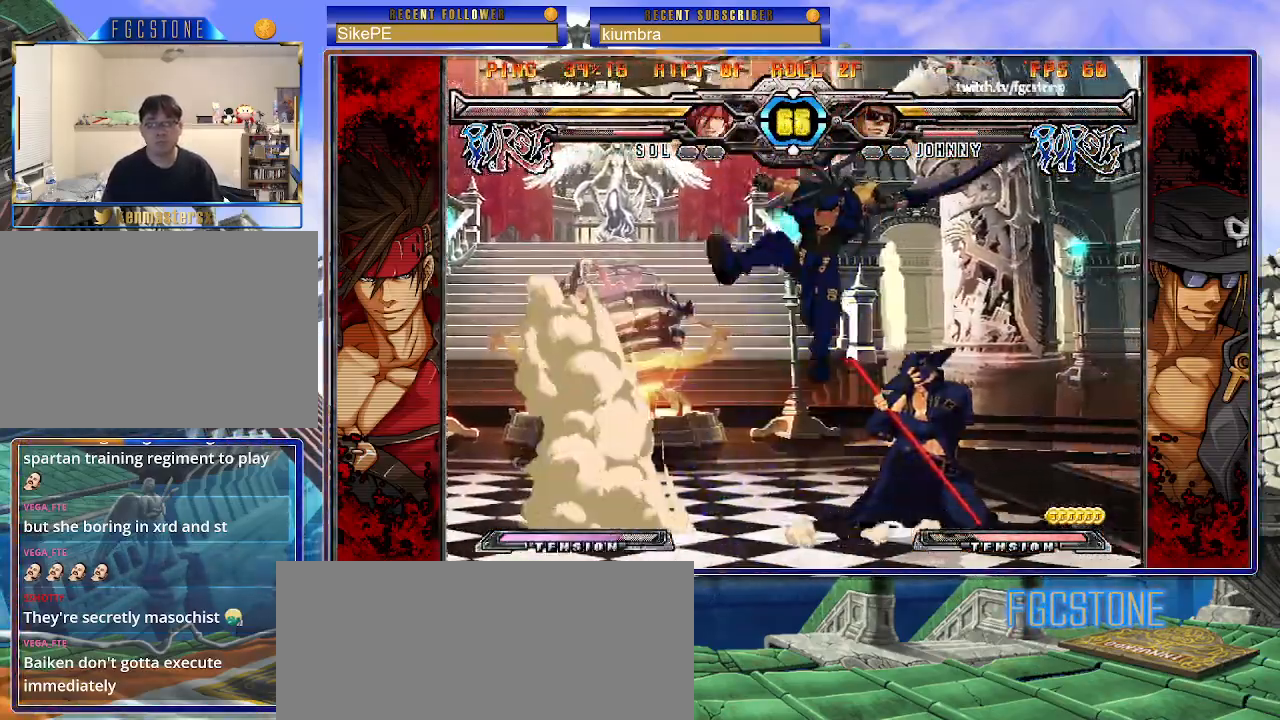
{"buttons": [], "left_stick": "down", "events": [[500, "left_stick", "down"]]}
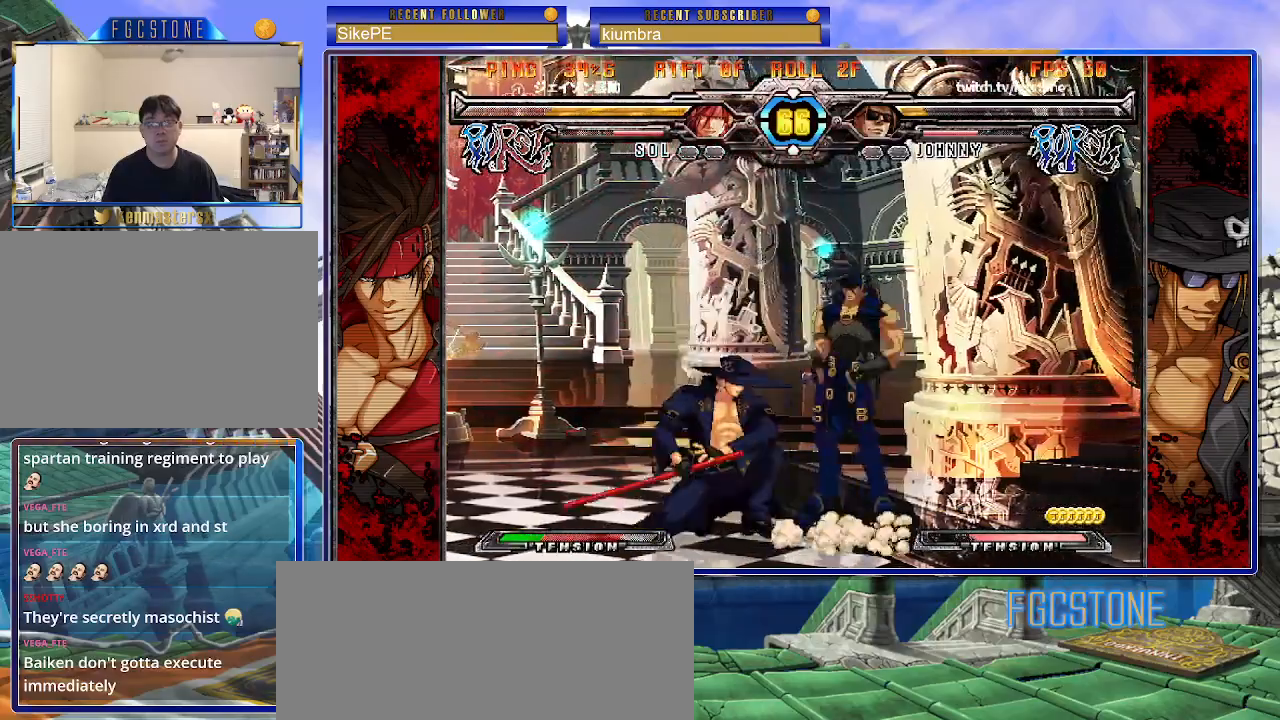
{"buttons": [], "left_stick": "down-left", "events": [[33, "left_stick", "down-left"]]}
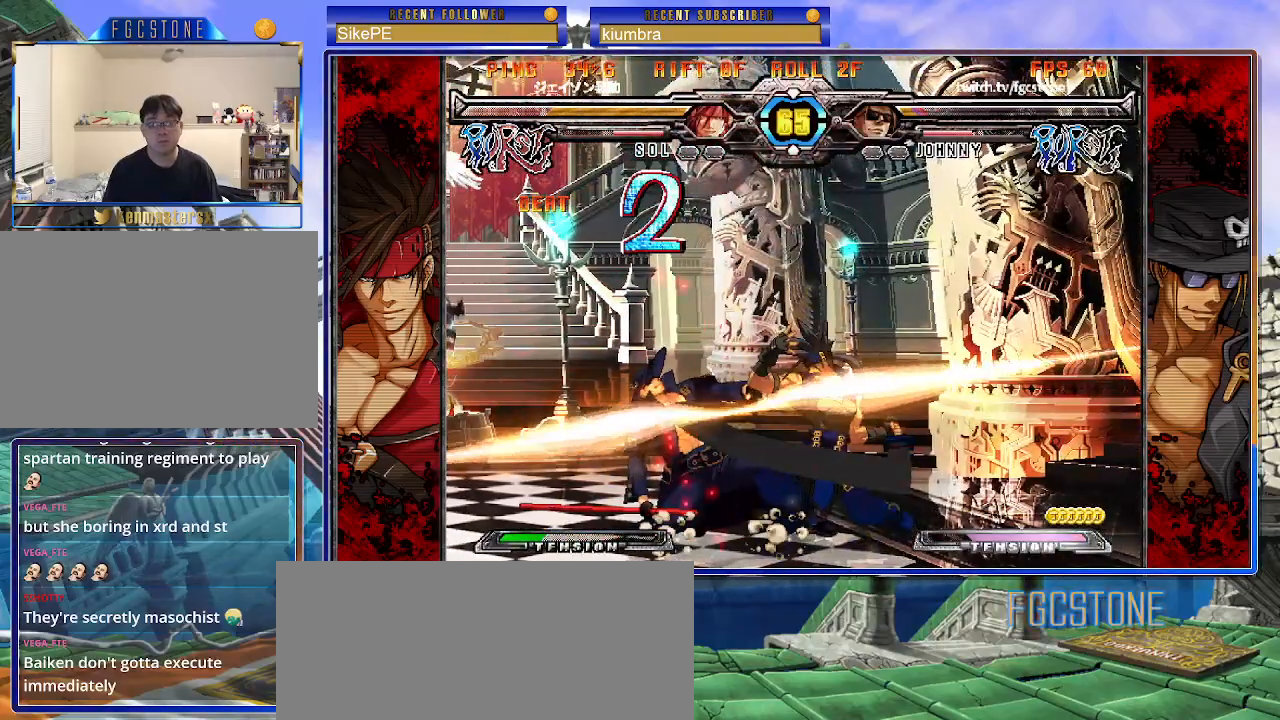
{"buttons": [], "left_stick": "down-left", "events": []}
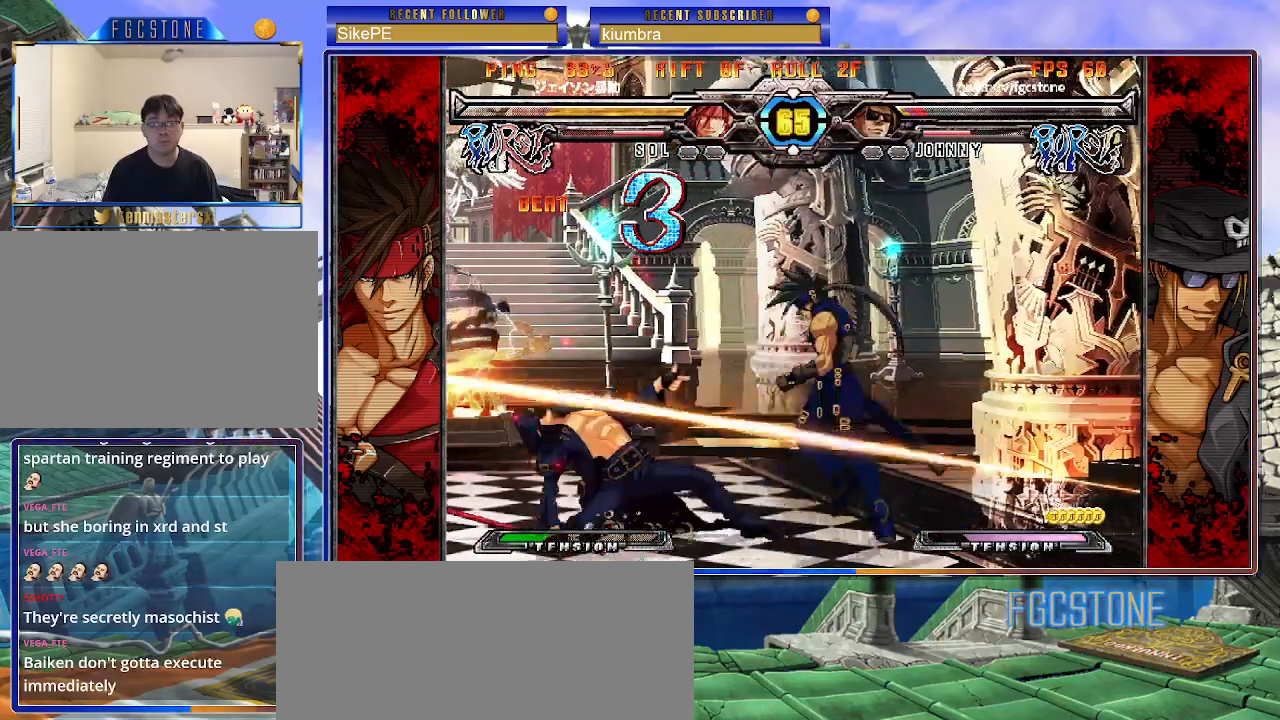
{"buttons": [], "left_stick": "left", "events": [[217, "left_stick", "left"]]}
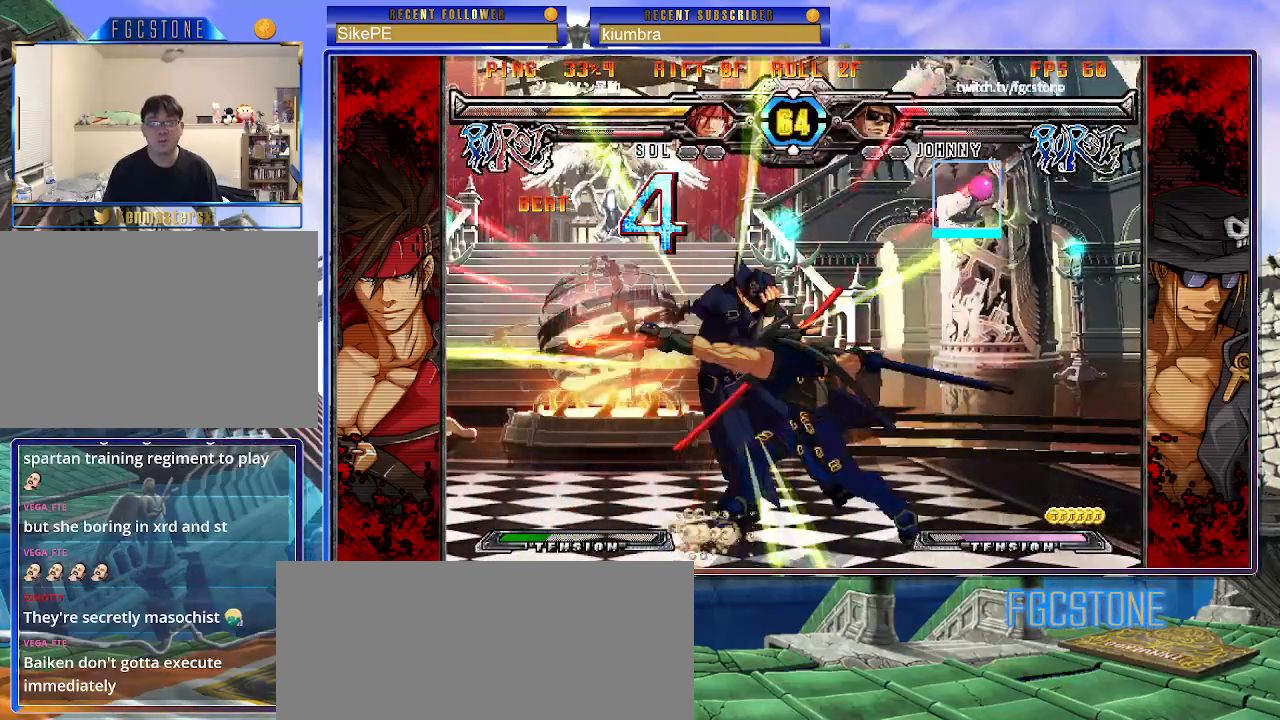
{"buttons": ["P"], "left_stick": "left", "events": [[150, "K", "down"], [167, "P", "down"], [200, "S", "down"], [217, "K", "up"], [217, "P", "up"], [283, "K", "down"], [283, "P", "down"], [283, "S", "up"], [350, "S", "down"], [367, "P", "up"], [383, "K", "up"], [483, "P", "down"], [483, "S", "up"]]}
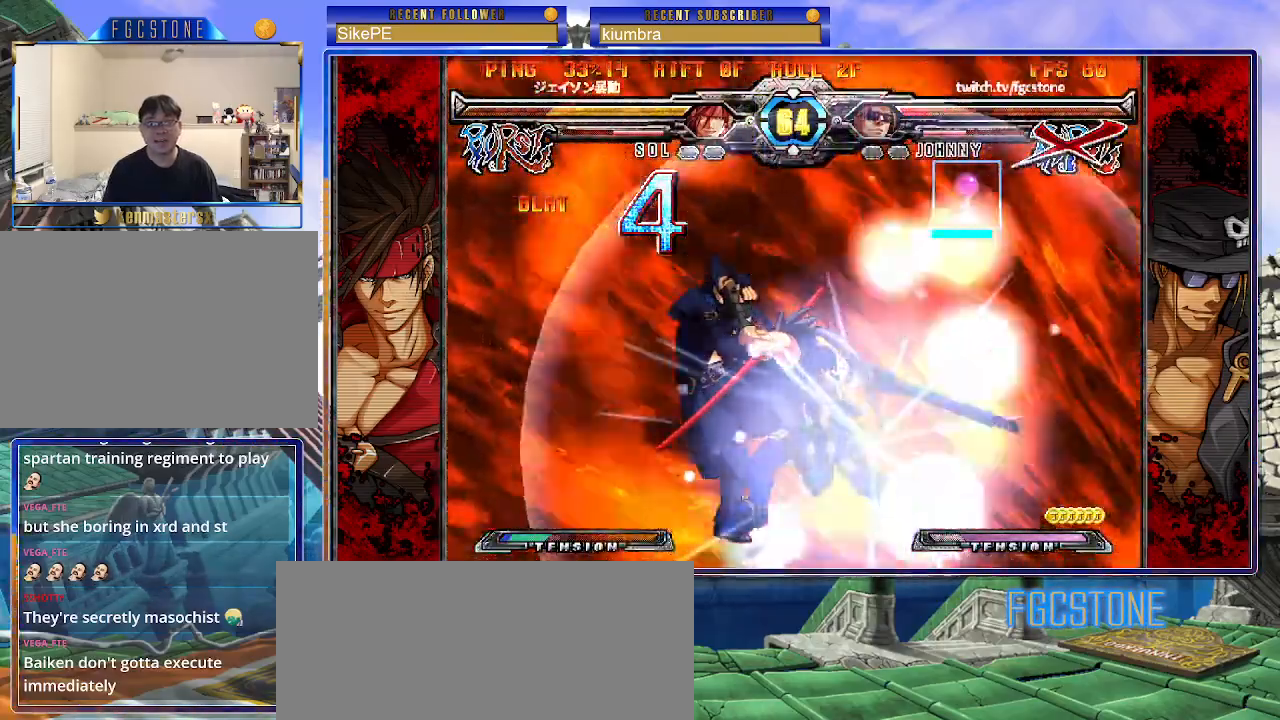
{"buttons": [], "left_stick": "center", "events": [[33, "P", "up"], [350, "left_stick", "center"]]}